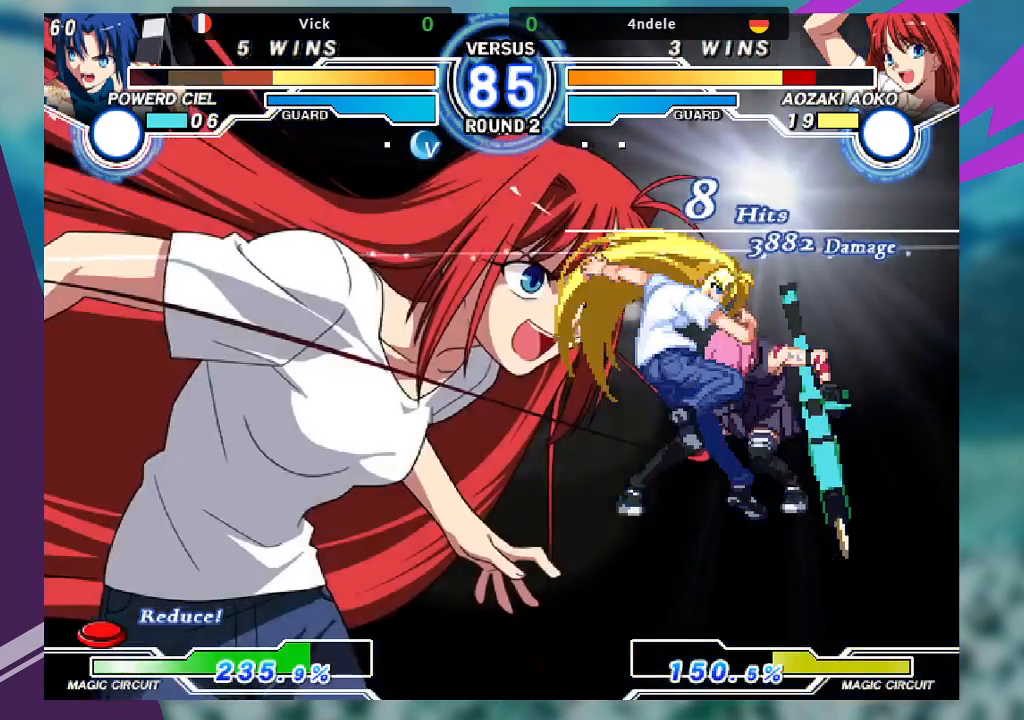
Gameplay with a controller (arcade stick); each line is a JSON object with the inputs held at the frame after it (dt_ms = milliseconds from this image to that frame). "events" lists button and stick changes between this image and that frame as [ms after this image, input, new state], when the widget could be followed in between. Not read: L3 R3.
{"dt_ms": 500, "buttons": [], "left_stick": "right", "events": [[67, "left_stick", "center"], [200, "left_stick", "left"], [300, "left_stick", "center"], [400, "left_stick", "right"]]}
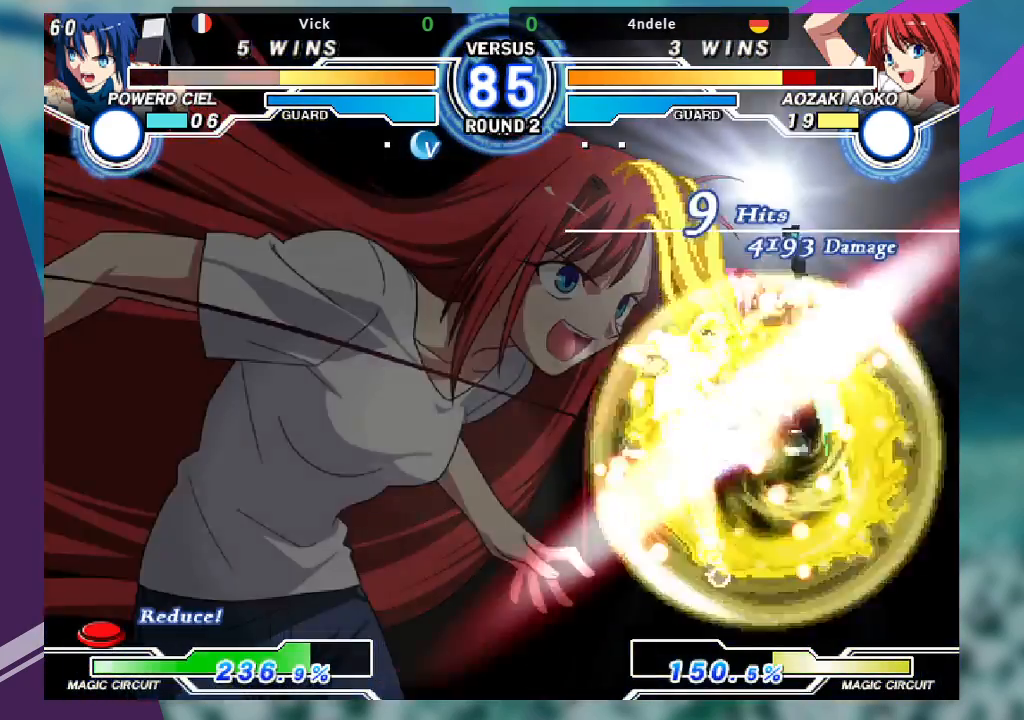
{"dt_ms": 500, "buttons": [], "left_stick": "left", "events": [[267, "left_stick", "center"], [433, "left_stick", "left"]]}
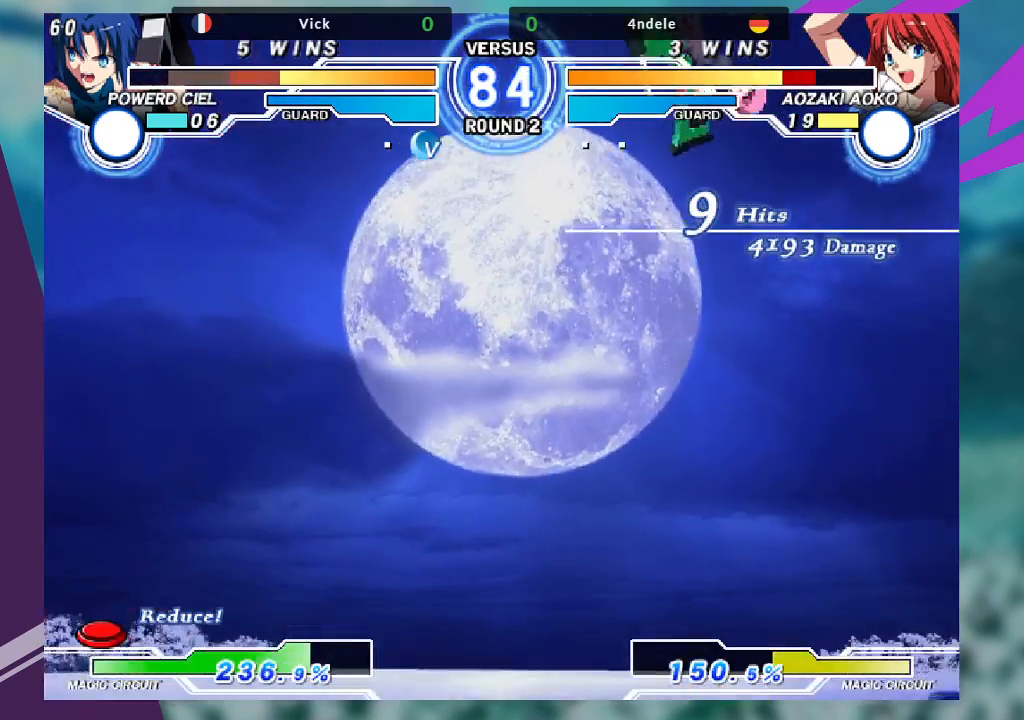
{"dt_ms": 500, "buttons": ["SQUARE", "TRIANGLE"], "left_stick": "left", "events": [[233, "TRIANGLE", "down"], [267, "SQUARE", "down"], [333, "TRIANGLE", "up"], [367, "SQUARE", "up"], [467, "TRIANGLE", "down"], [500, "SQUARE", "down"]]}
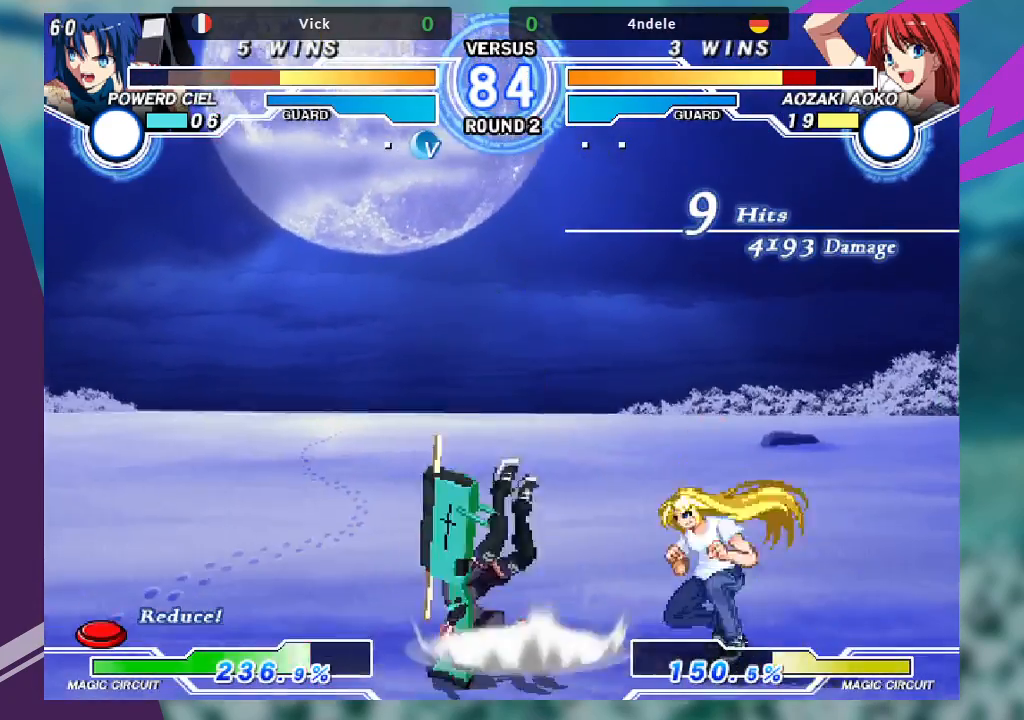
{"dt_ms": 500, "buttons": [], "left_stick": "down-left", "events": [[67, "TRIANGLE", "up"], [133, "SQUARE", "up"], [233, "left_stick", "down-left"]]}
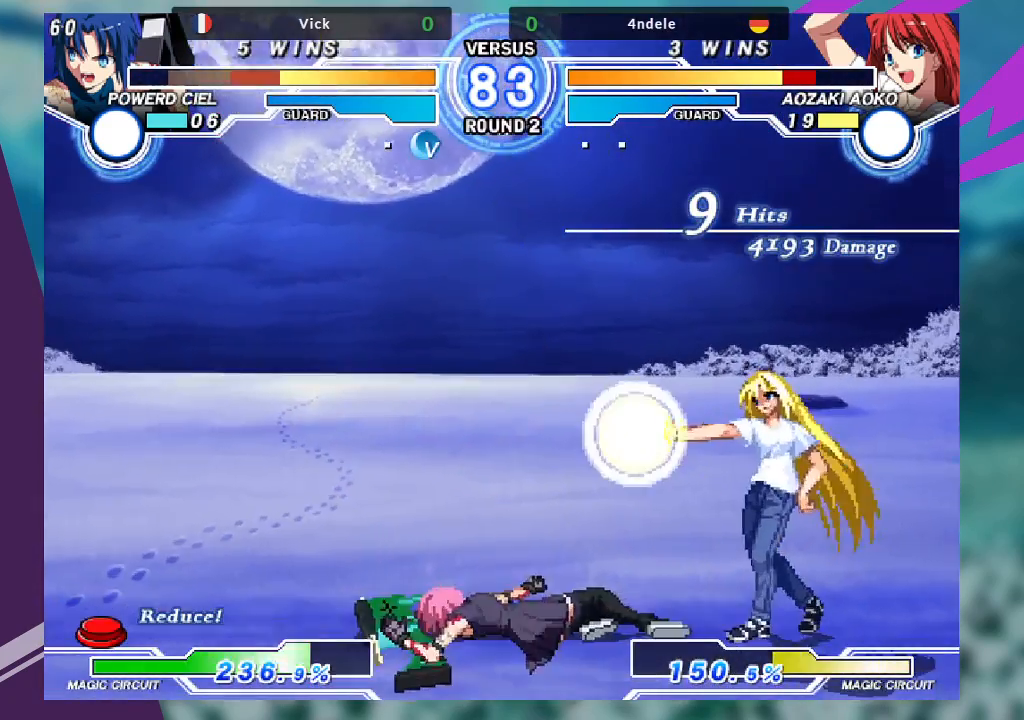
{"dt_ms": 500, "buttons": [], "left_stick": "down-left", "events": []}
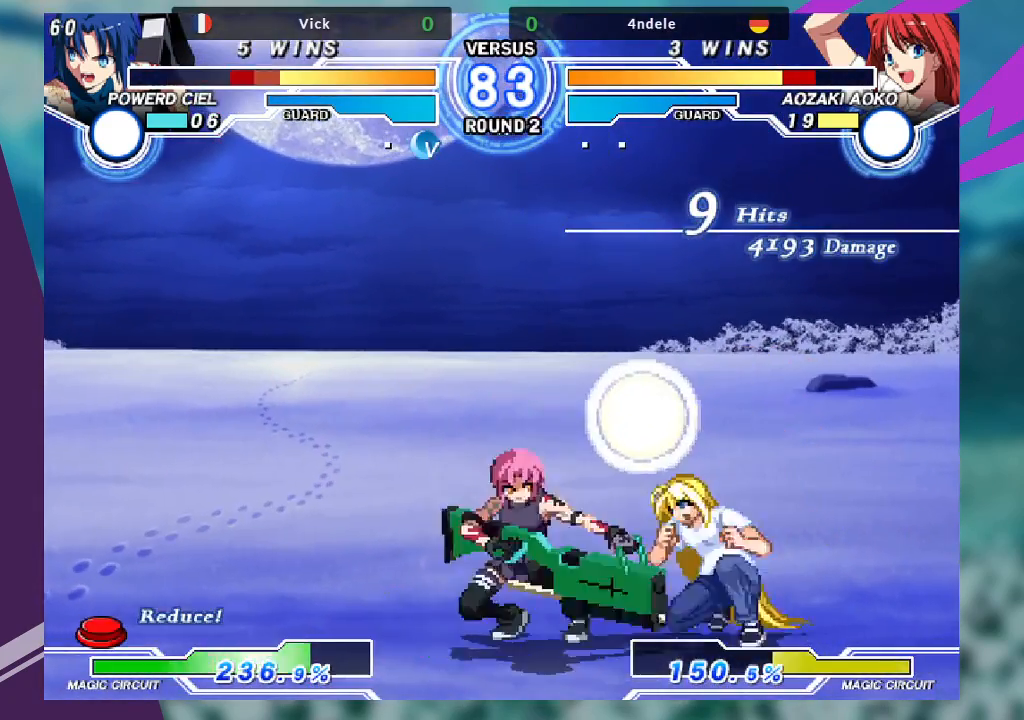
{"dt_ms": 500, "buttons": [], "left_stick": "down-left", "events": [[267, "SQUARE", "down"], [400, "SQUARE", "up"]]}
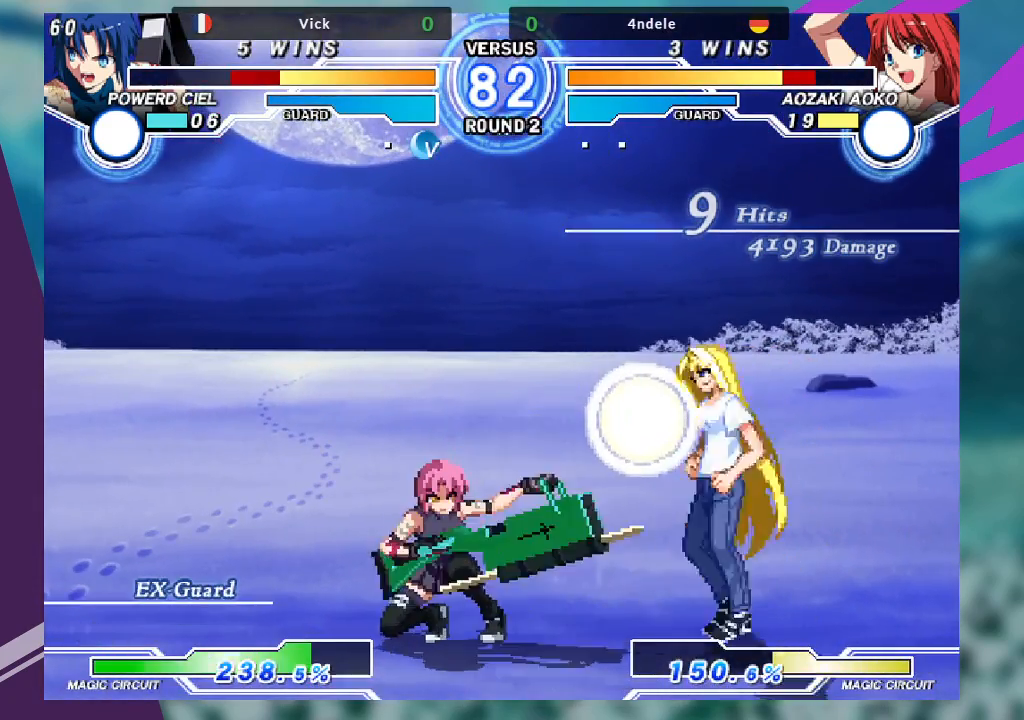
{"dt_ms": 500, "buttons": [], "left_stick": "down", "events": [[233, "R1", "down"], [400, "R1", "up"], [500, "left_stick", "down"]]}
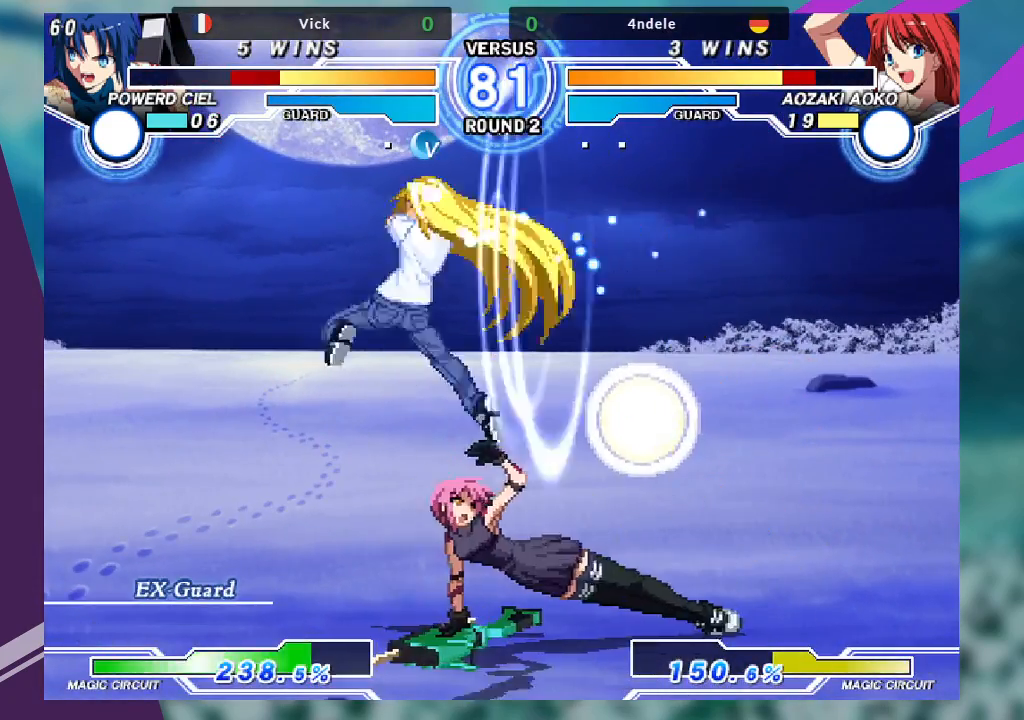
{"dt_ms": 500, "buttons": [], "left_stick": "down-right", "events": [[33, "left_stick", "center"], [100, "left_stick", "right"], [233, "left_stick", "down-right"]]}
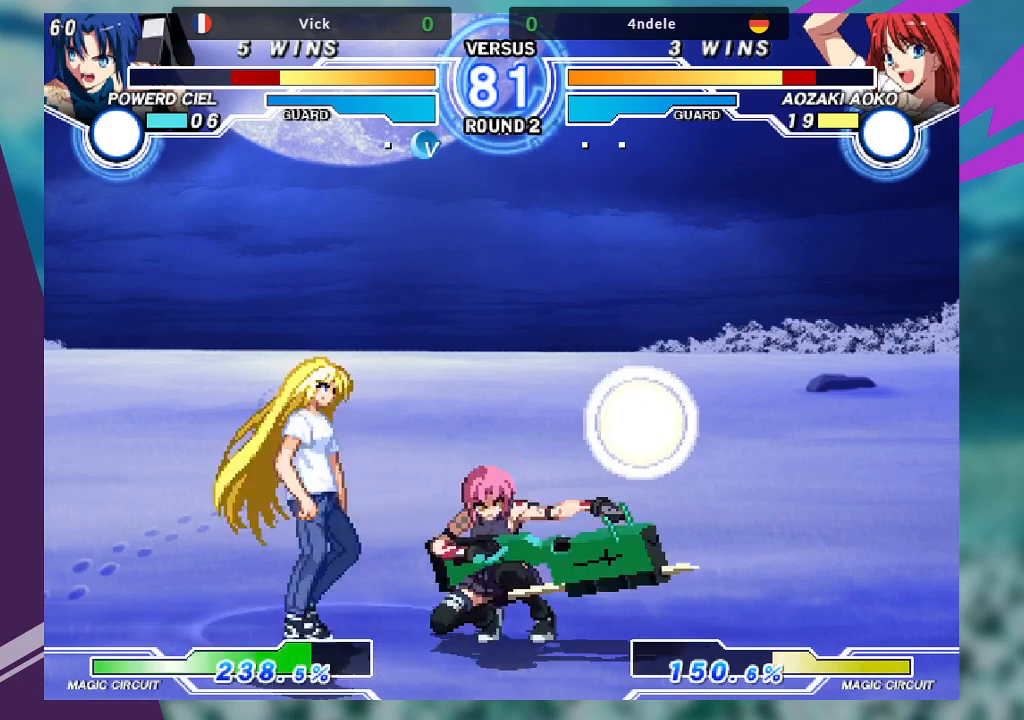
{"dt_ms": 500, "buttons": [], "left_stick": "down-right", "events": []}
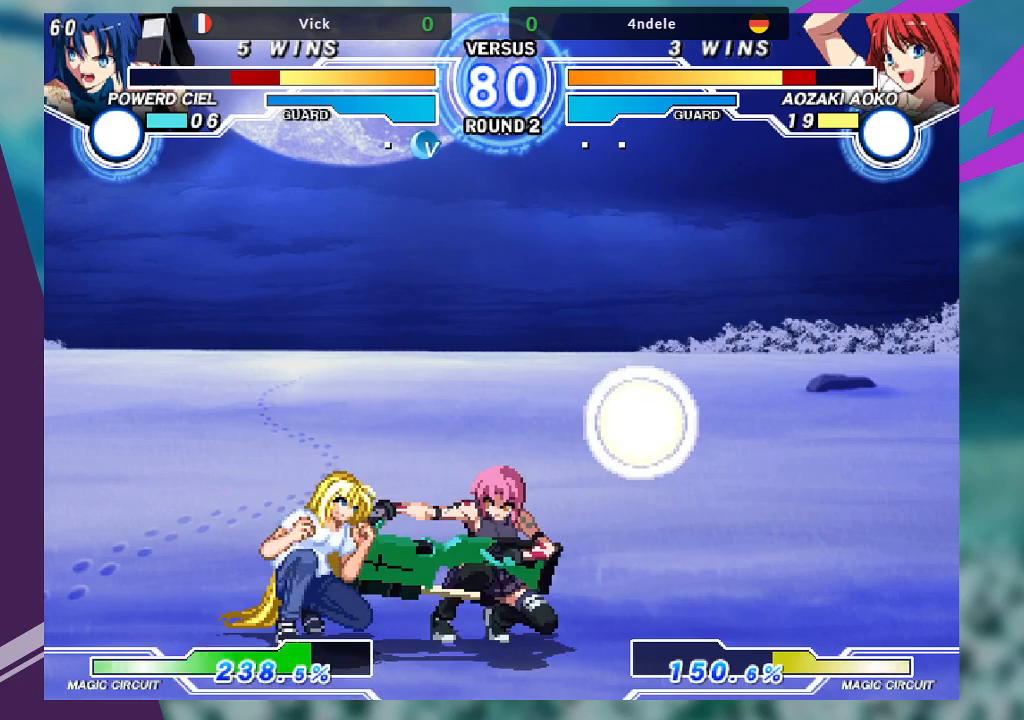
{"dt_ms": 500, "buttons": ["SQUARE"], "left_stick": "center", "events": [[133, "R1", "down"], [267, "R1", "up"], [333, "SQUARE", "down"], [367, "left_stick", "center"]]}
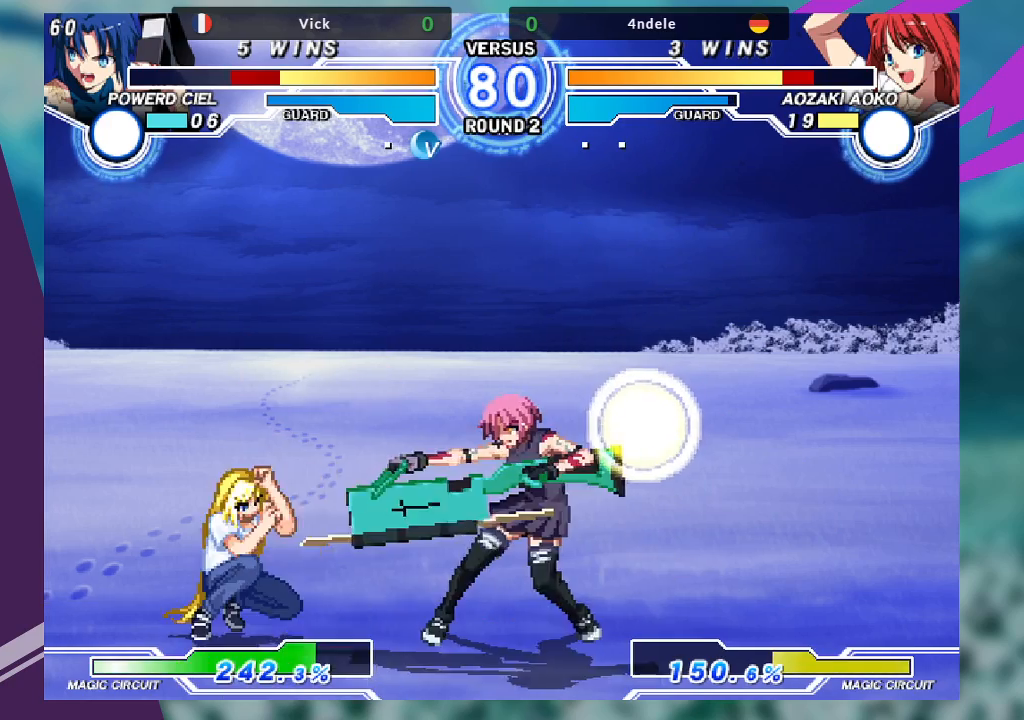
{"dt_ms": 500, "buttons": ["SQUARE"], "left_stick": "center", "events": []}
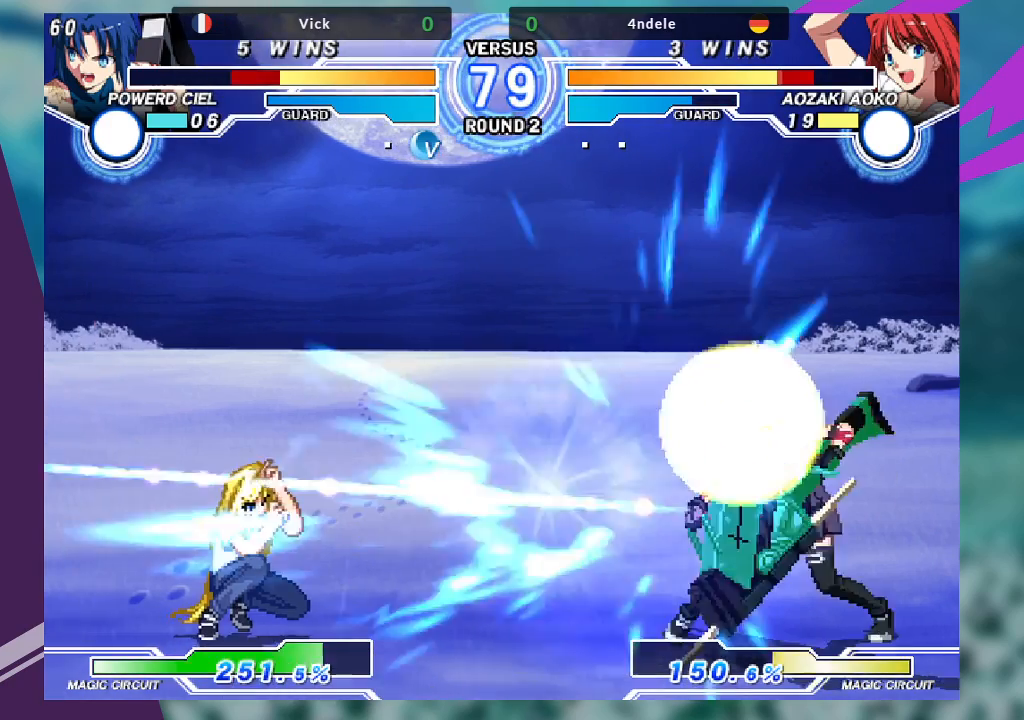
{"dt_ms": 500, "buttons": [], "left_stick": "down-right", "events": [[300, "SQUARE", "up"], [300, "left_stick", "right"], [433, "left_stick", "down-right"]]}
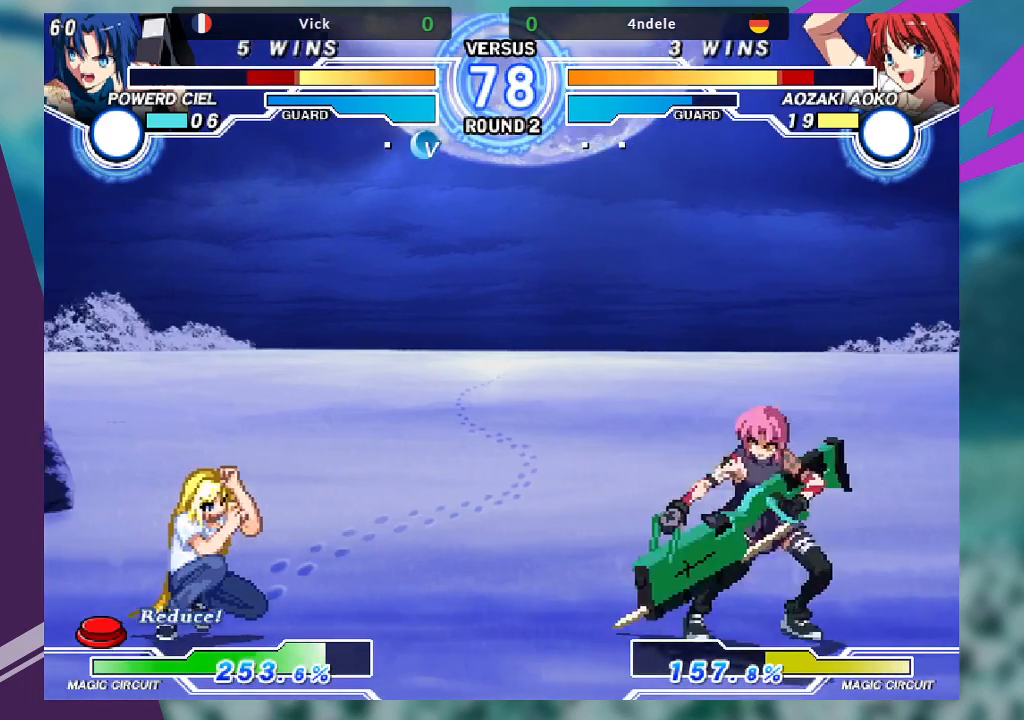
{"dt_ms": 1000, "buttons": [], "left_stick": "center"}
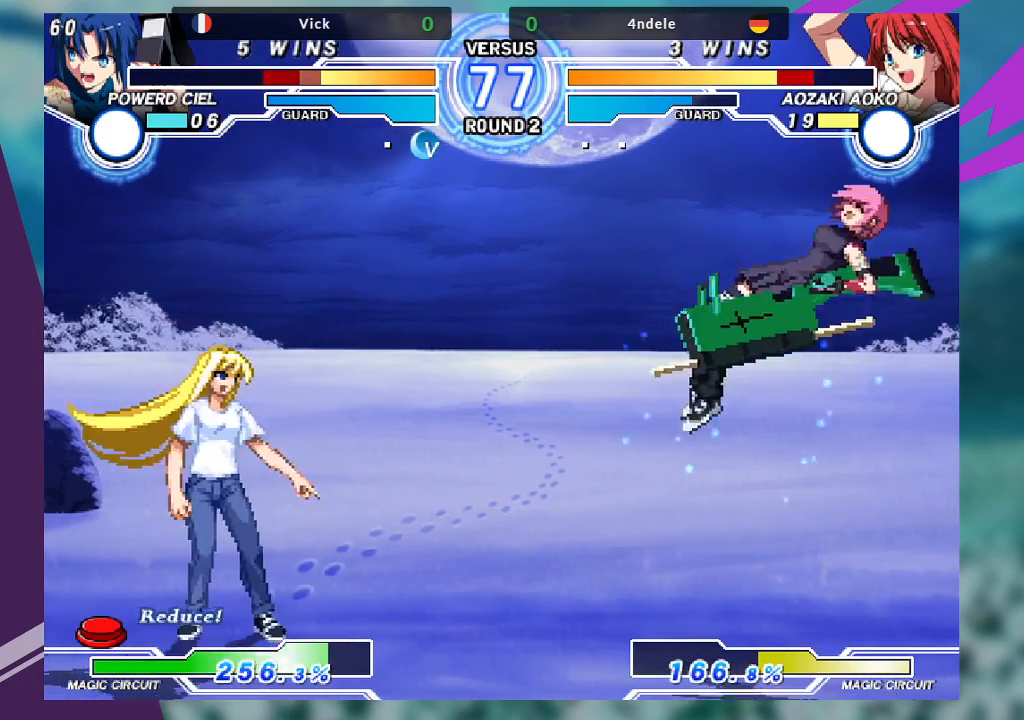
{"dt_ms": 1000, "buttons": [], "left_stick": "up-left"}
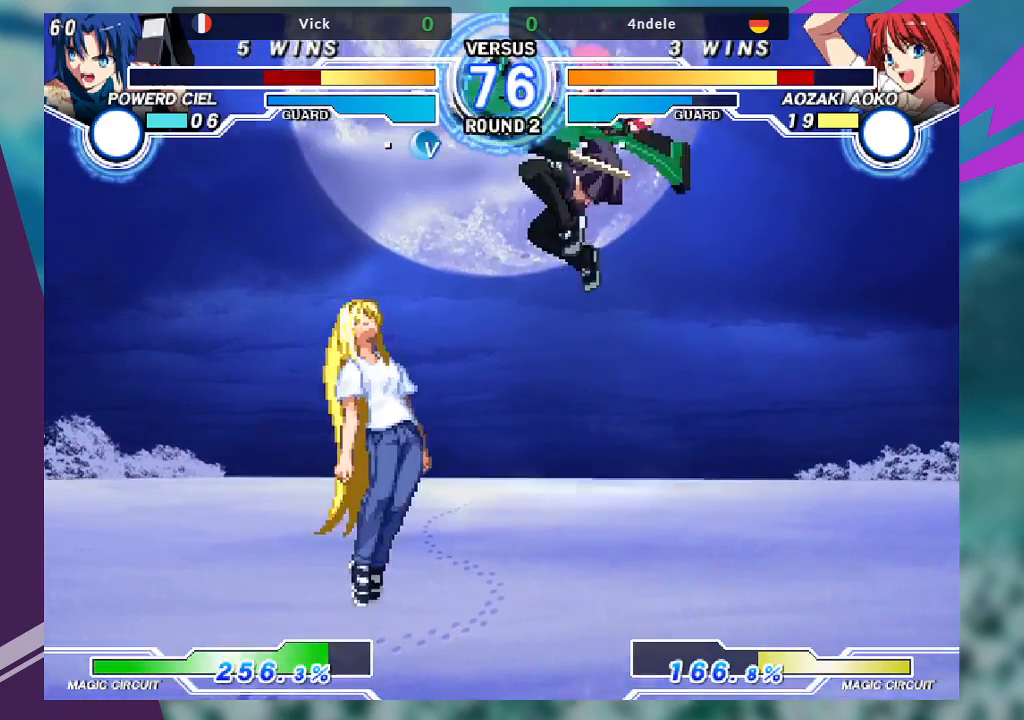
{"dt_ms": 500, "buttons": [], "left_stick": "center", "events": [[133, "left_stick", "left"], [200, "SQUARE", "down"], [200, "left_stick", "center"], [333, "SQUARE", "up"]]}
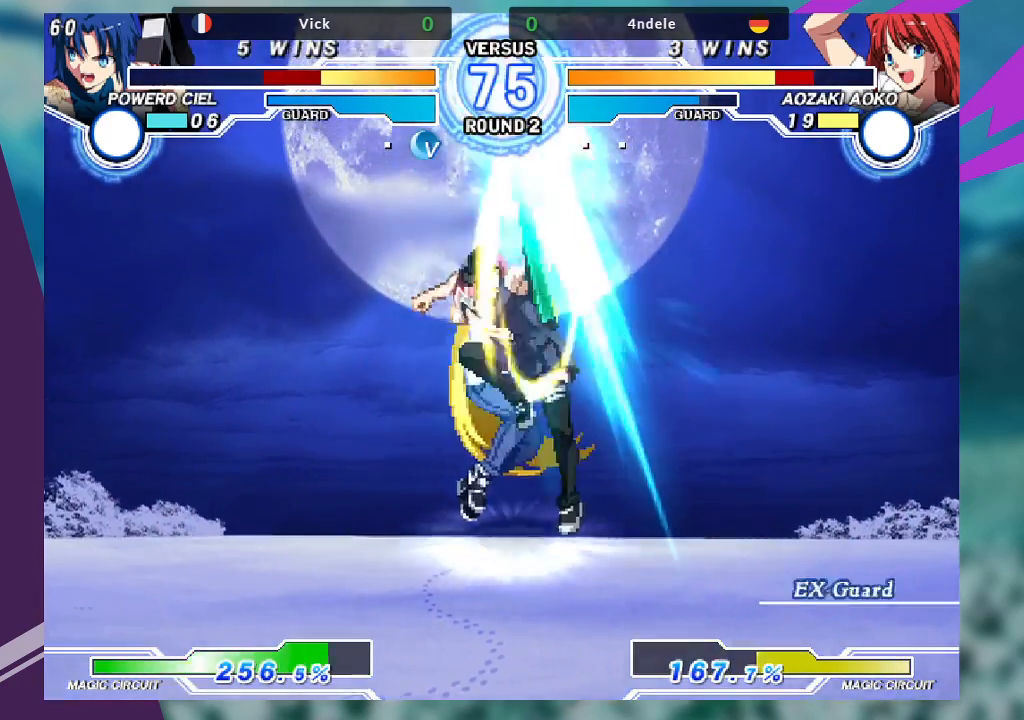
{"dt_ms": 500, "buttons": ["SQUARE"], "left_stick": "center", "events": [[467, "SQUARE", "down"]]}
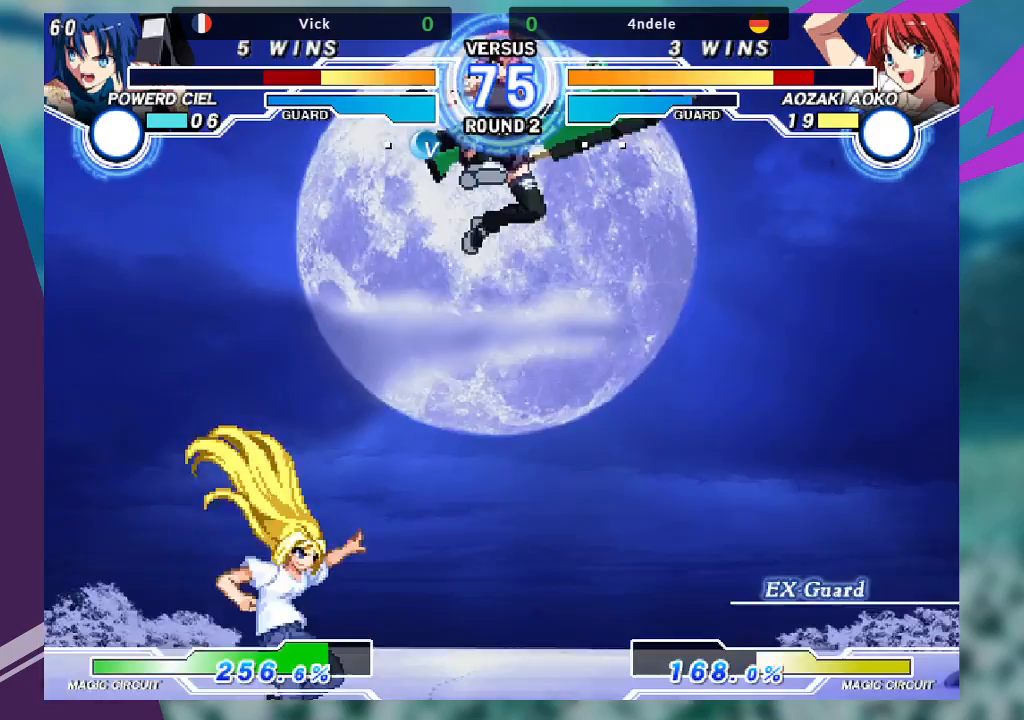
{"dt_ms": 500, "buttons": [], "left_stick": "center", "events": [[100, "SQUARE", "up"]]}
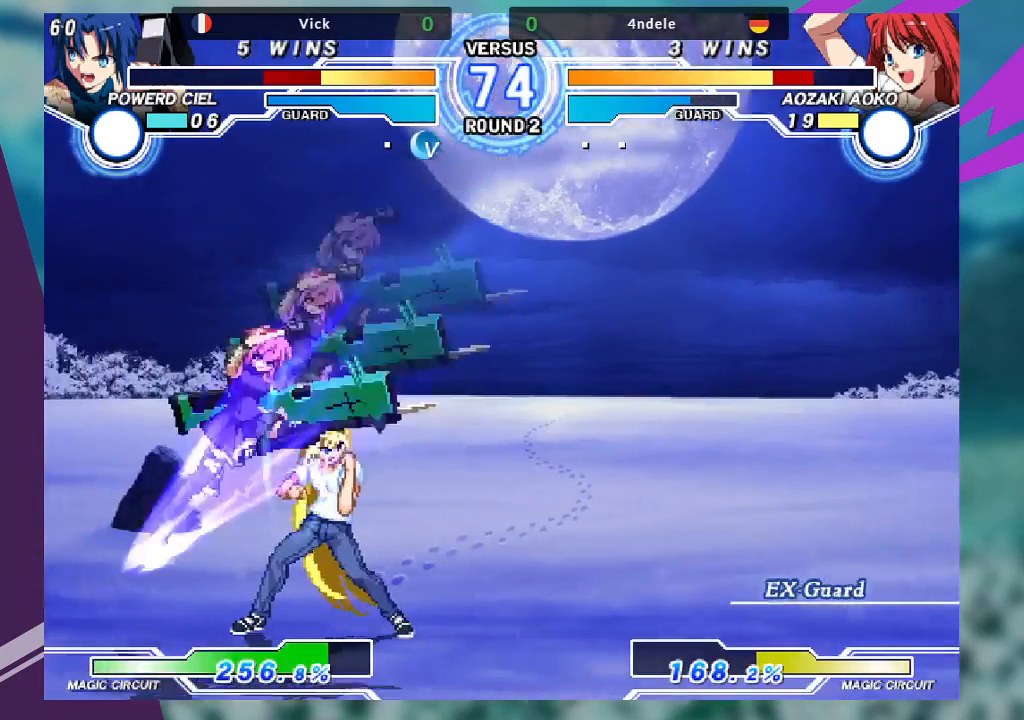
{"dt_ms": 500, "buttons": [], "left_stick": "down-left"}
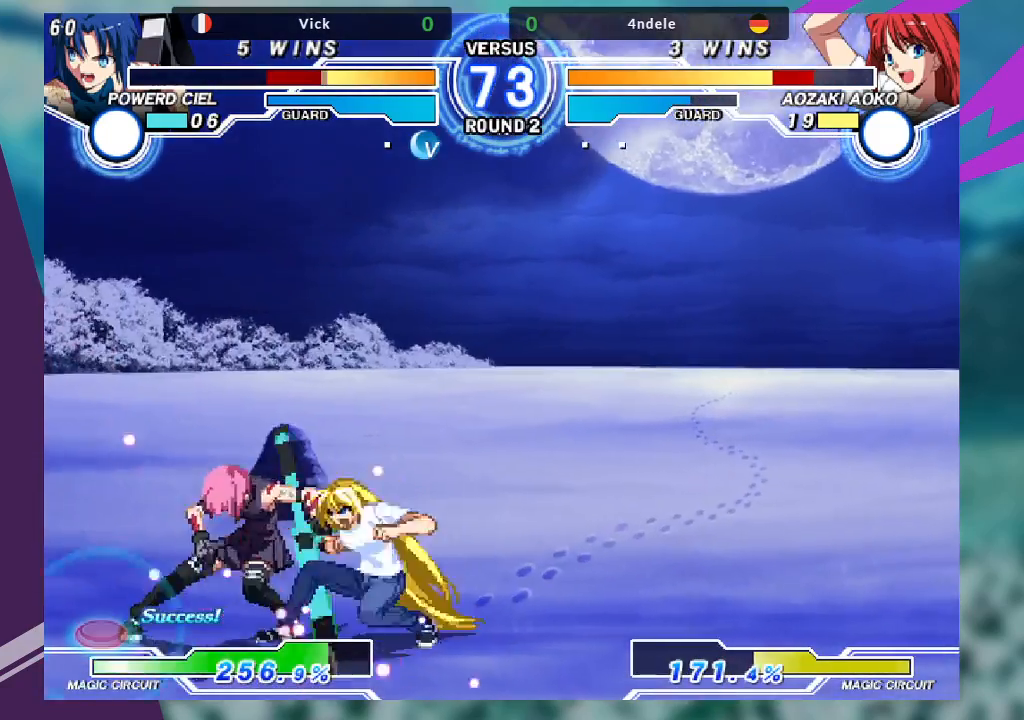
{"dt_ms": 500, "buttons": [], "left_stick": "down-left", "events": []}
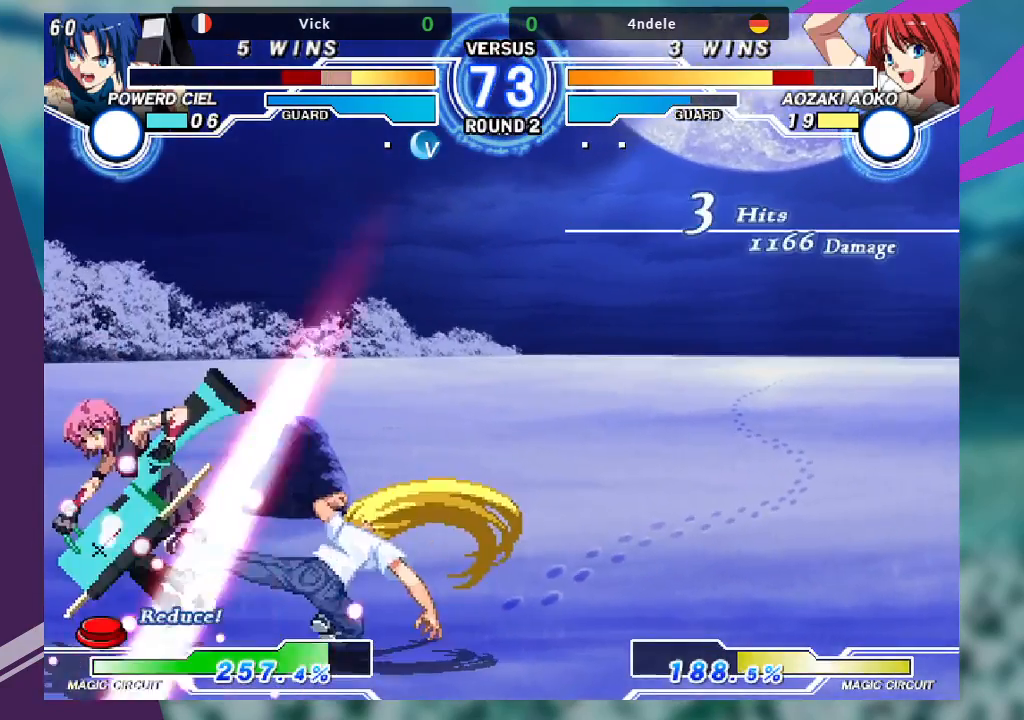
{"dt_ms": 500, "buttons": [], "left_stick": "left", "events": [[267, "left_stick", "left"]]}
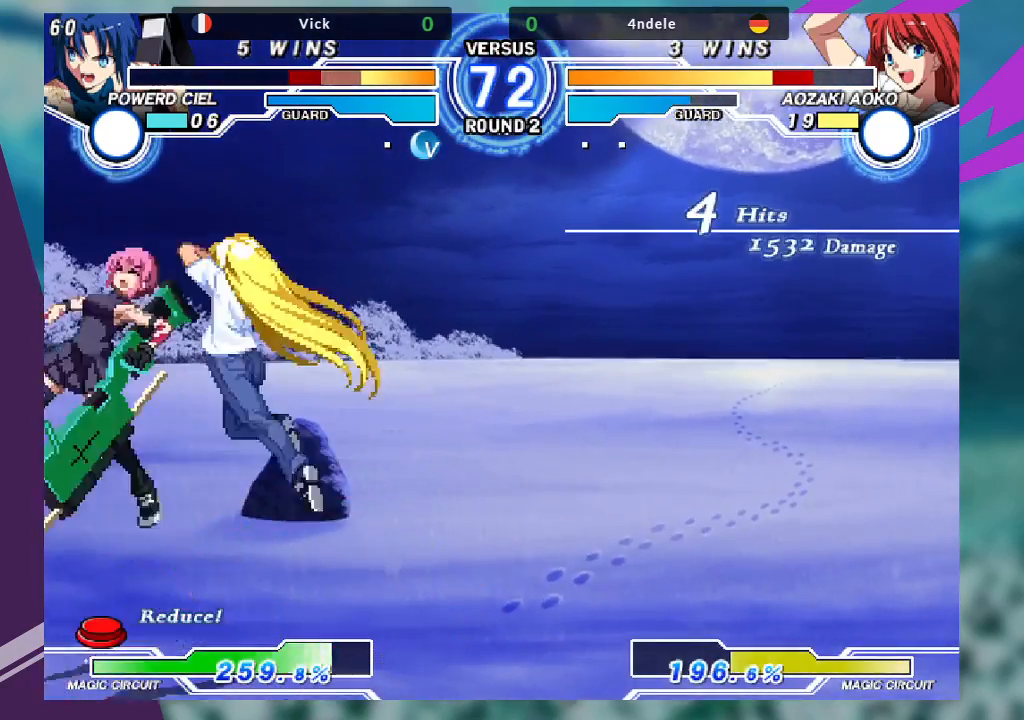
{"dt_ms": 500, "buttons": [], "left_stick": "left", "events": [[100, "SQUARE", "down"], [267, "SQUARE", "up"]]}
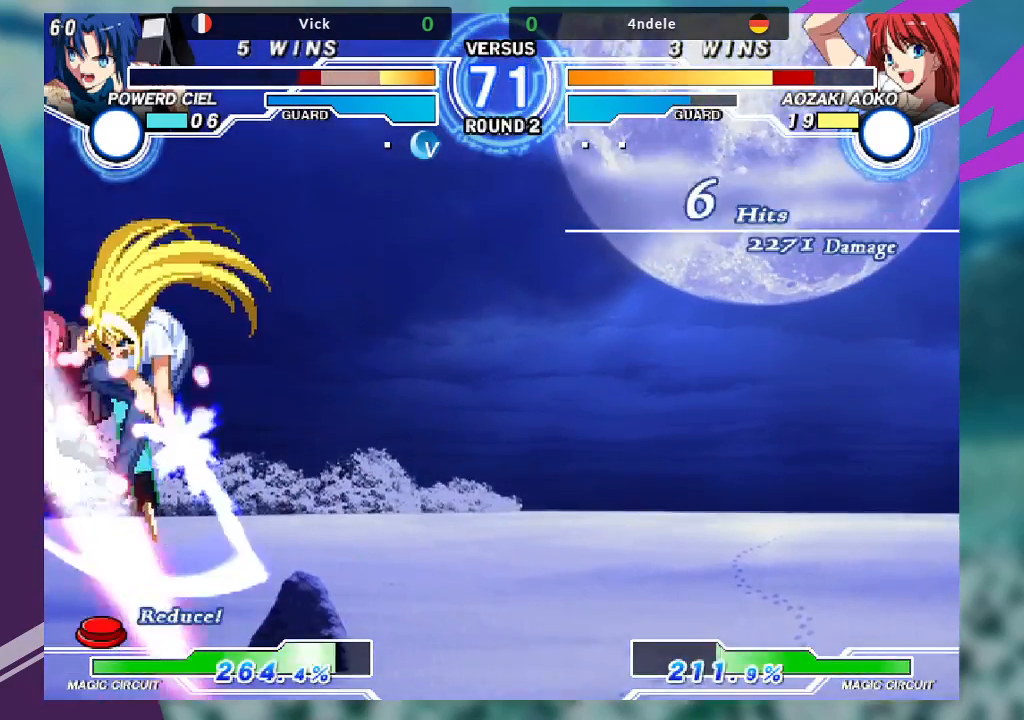
{"dt_ms": 500, "buttons": [], "left_stick": "left", "events": []}
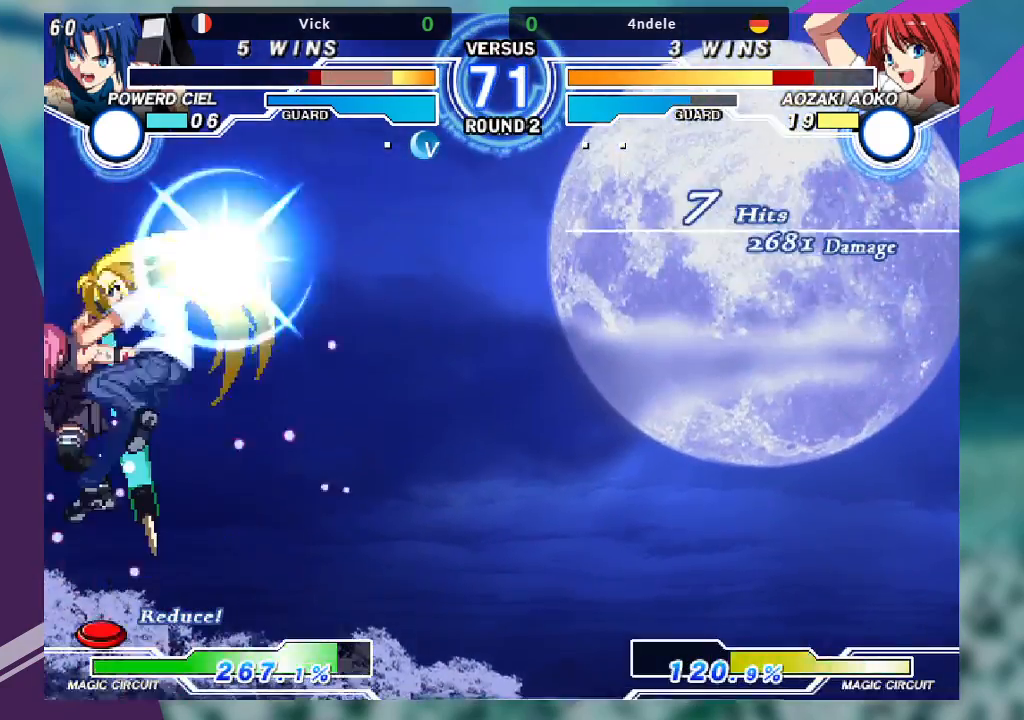
{"dt_ms": 500, "buttons": [], "left_stick": "left", "events": []}
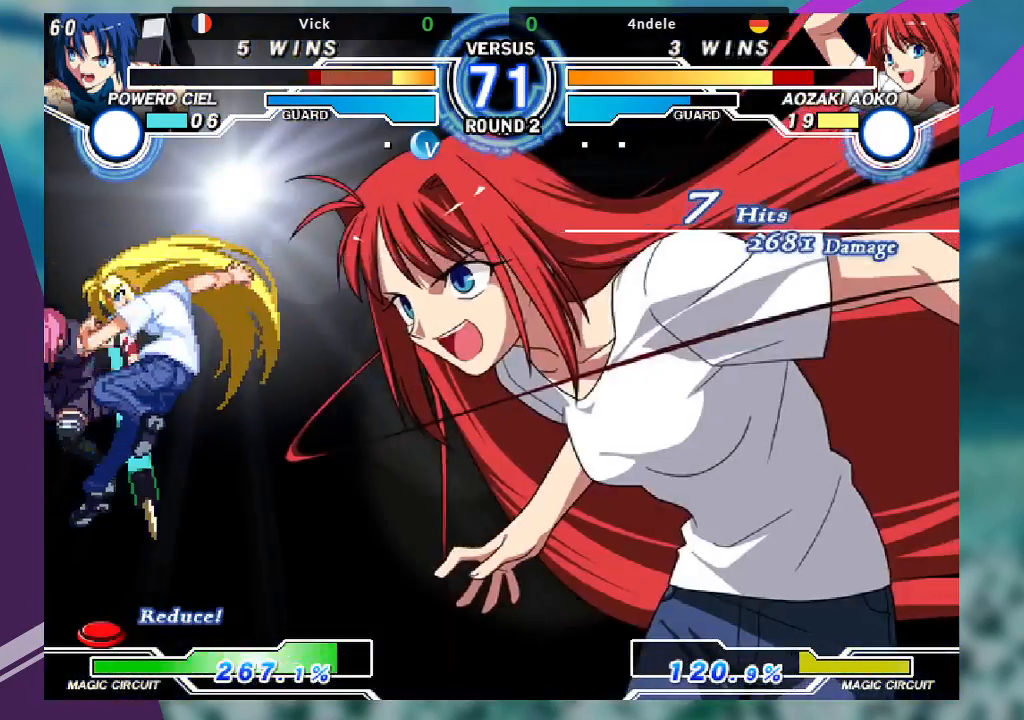
{"dt_ms": 500, "buttons": [], "left_stick": "left", "events": []}
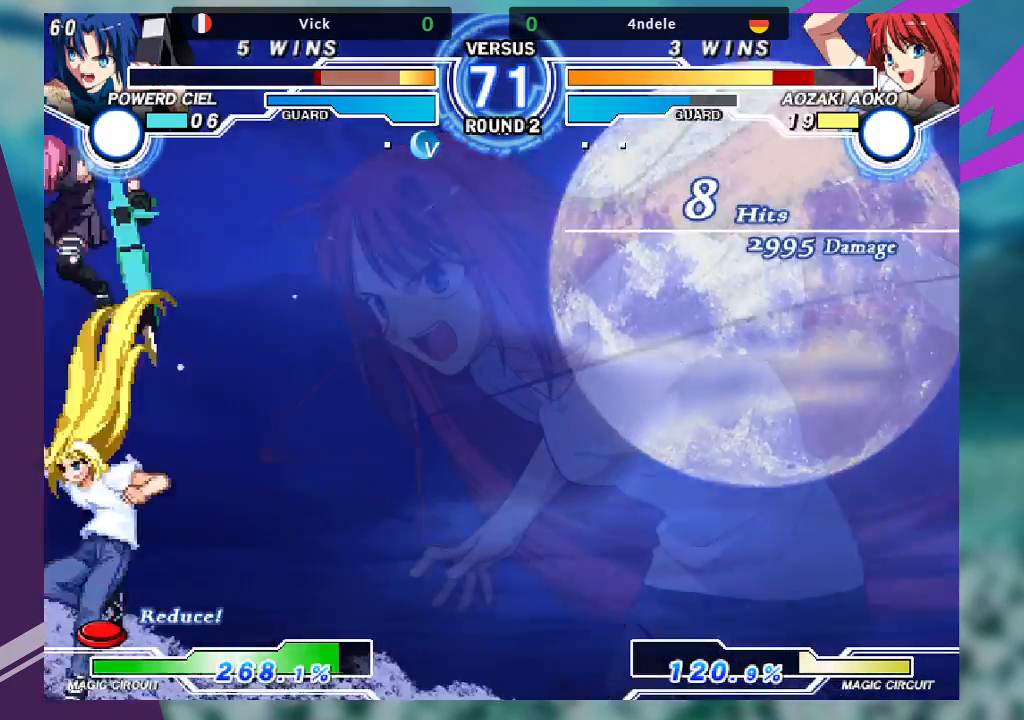
{"dt_ms": 500, "buttons": [], "left_stick": "left", "events": []}
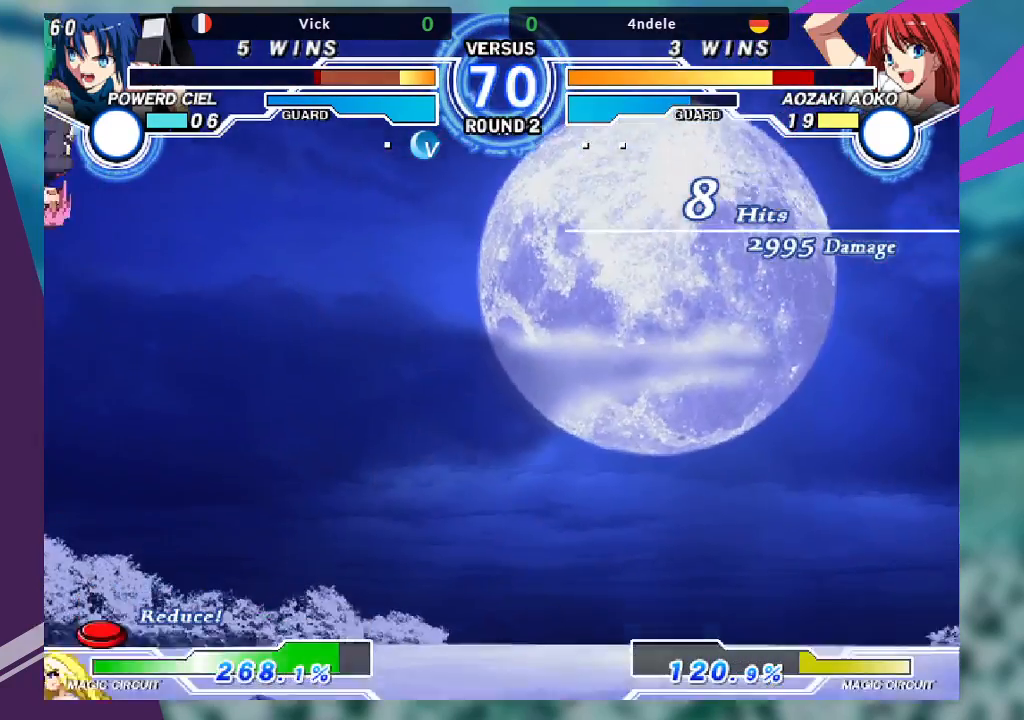
{"dt_ms": 500, "buttons": ["SQUARE", "TRIANGLE"], "left_stick": "right", "events": [[167, "left_stick", "center"], [233, "left_stick", "right"], [400, "TRIANGLE", "down"], [433, "SQUARE", "down"]]}
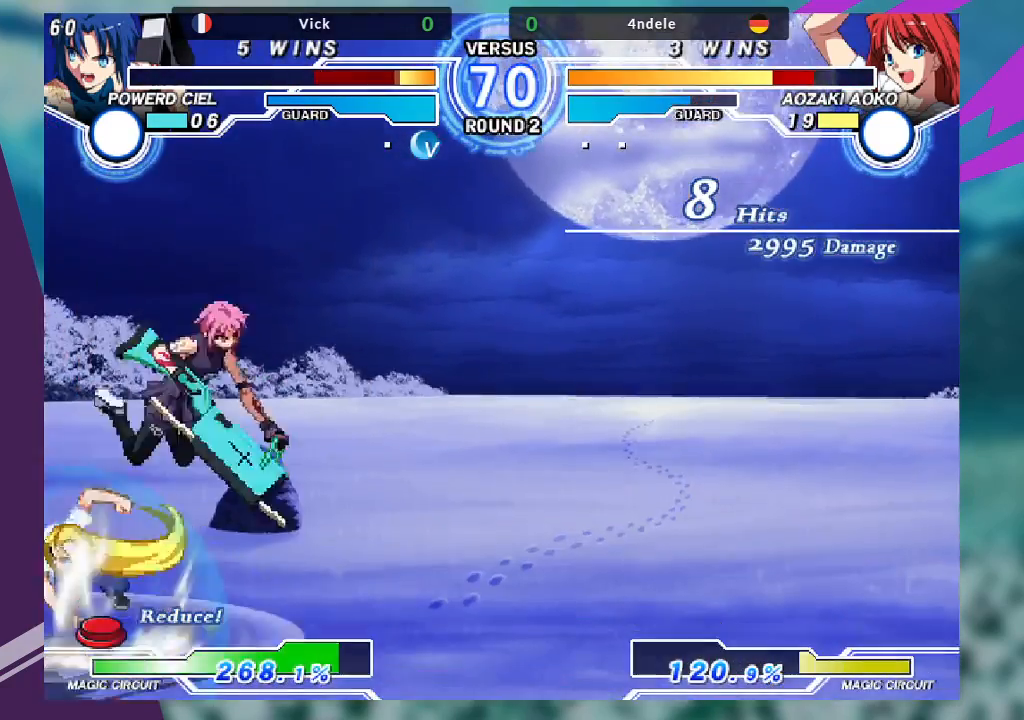
{"dt_ms": 500, "buttons": [], "left_stick": "down-right", "events": [[33, "TRIANGLE", "up"], [100, "SQUARE", "up"], [167, "left_stick", "down-left"], [467, "left_stick", "down-right"]]}
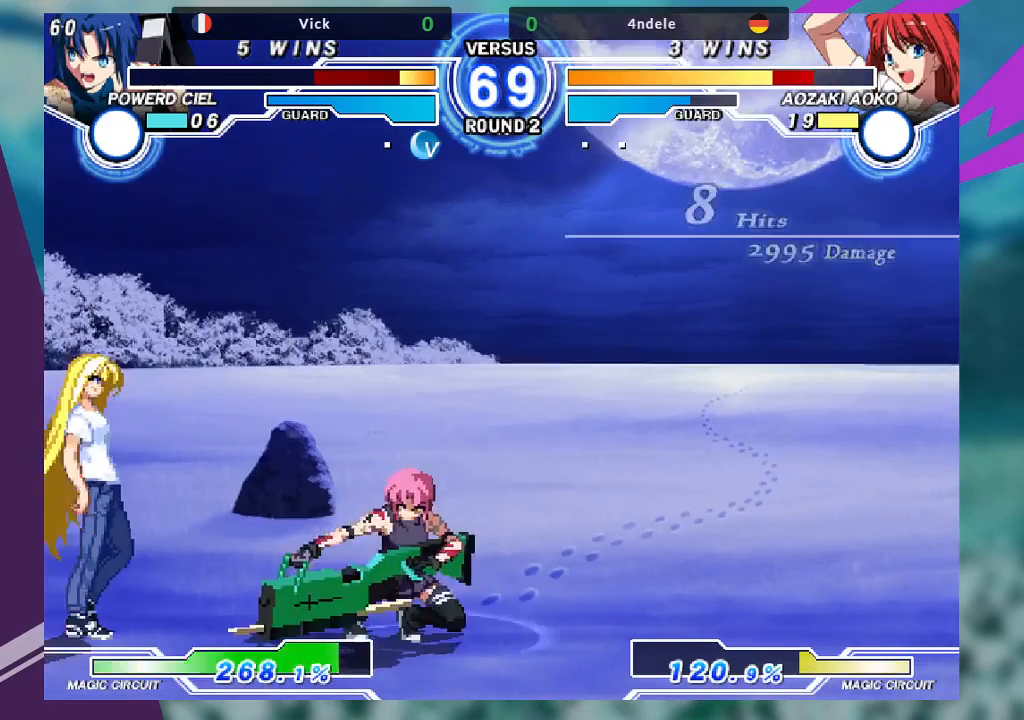
{"dt_ms": 500, "buttons": [], "left_stick": "right", "events": [[367, "left_stick", "right"]]}
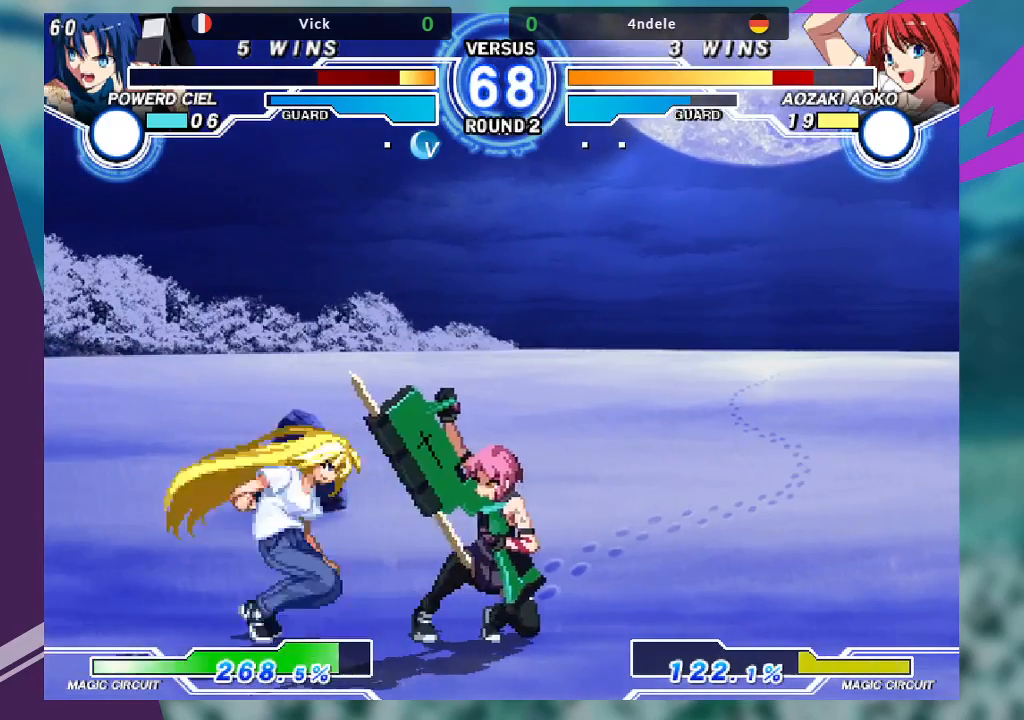
{"dt_ms": 500, "buttons": [], "left_stick": "right", "events": [[33, "left_stick", "down-right"], [467, "left_stick", "right"]]}
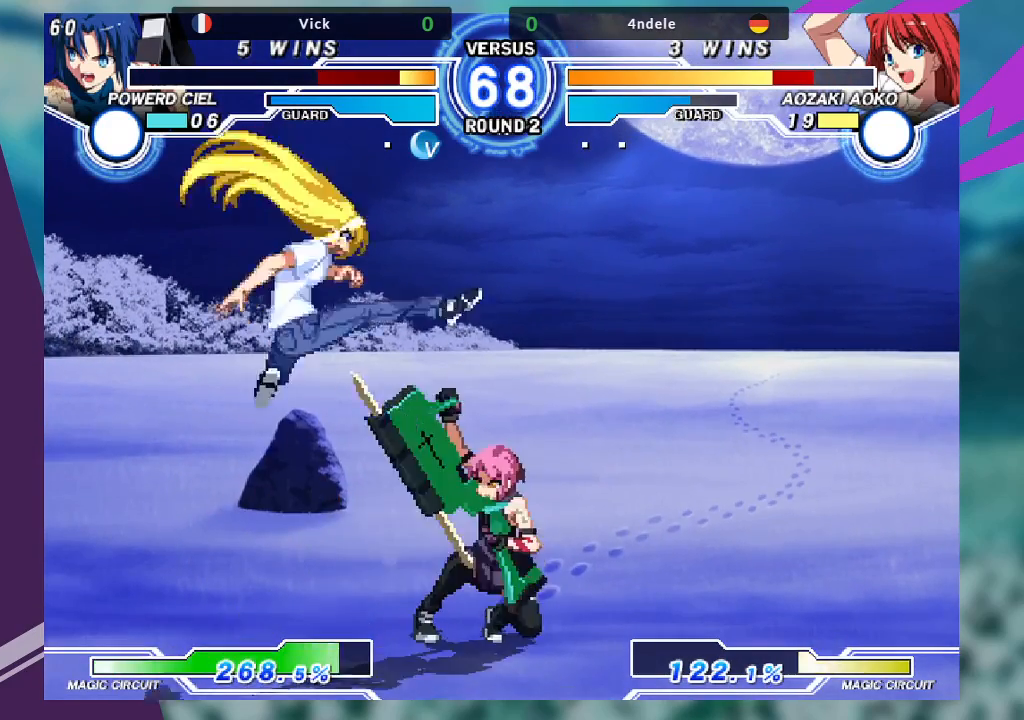
{"dt_ms": 500, "buttons": ["TRIANGLE"], "left_stick": "down-right", "events": [[233, "SQUARE", "down"], [300, "left_stick", "down-right"], [367, "SQUARE", "up"], [467, "TRIANGLE", "down"]]}